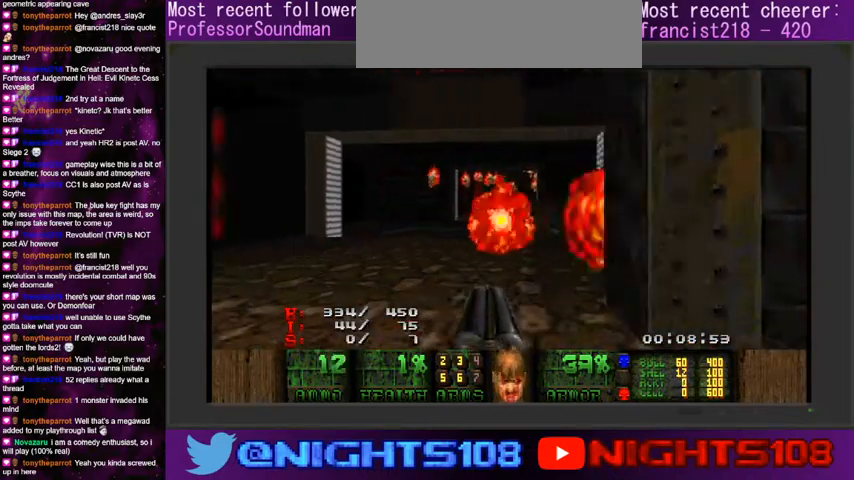
Gameplay with keyboard and mouse; each line is a JSON object with the keys and mouse buttons held at the frame after it. "events" lists presses ("down") and releases ("up") of "a", "caps_lock", "ctrl", "d", "e", "escape", "f", "q", "r", "s", "shift", "space", "tab", "tilde", "w", "mouse_left", "mouse_wheel" and "mouse_right" between this image and that frame as [ms after this image, input, new state], when the widget could be followed in between. "mouse_left", "mouse_wheel", "mouse_right" = the "left", "wheel", "right" buttons of the "mouse" list. No other keys are recorded. "wheel" means that the mouse wheel is clicked or scrolled. Mouse movement is not recorded.
{"keys": ["w"], "mouse": [], "events": [[333, "a", "up"]]}
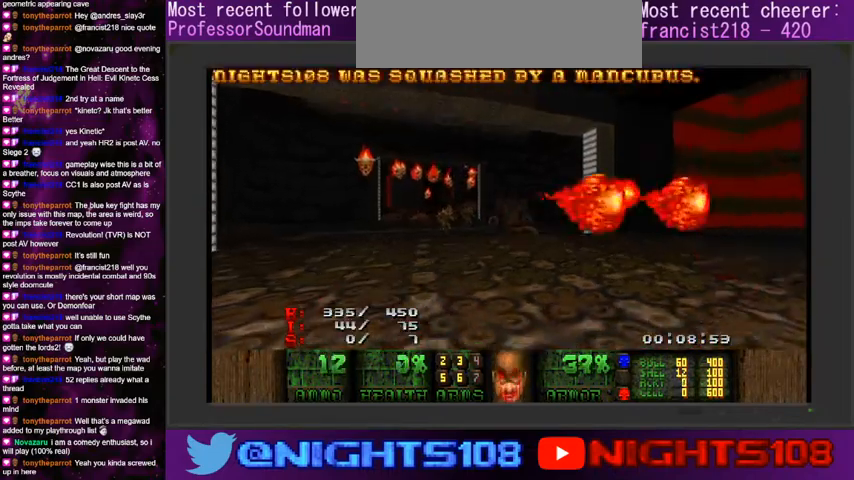
{"keys": ["w"], "mouse": [], "events": [[100, "space", "down"], [366, "space", "up"]]}
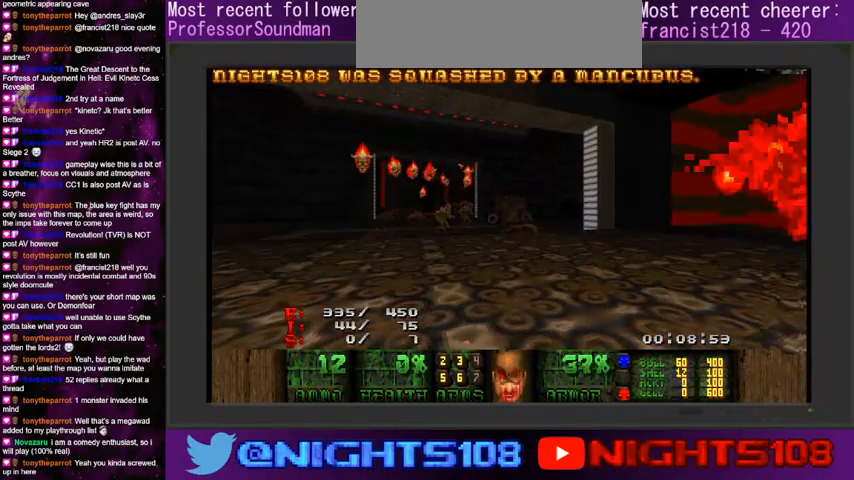
{"keys": ["space", "w"], "mouse": [], "events": [[233, "space", "down"], [400, "space", "up"], [500, "space", "down"]]}
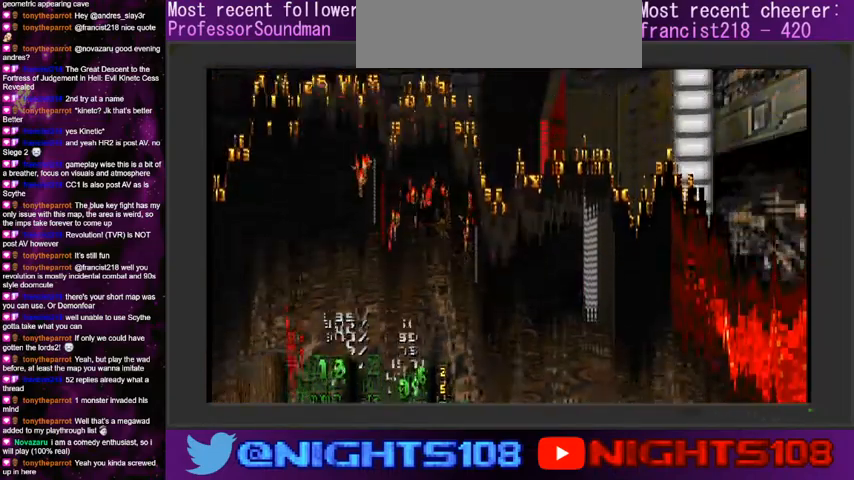
{"keys": [], "mouse": [], "events": [[100, "space", "up"], [266, "w", "up"]]}
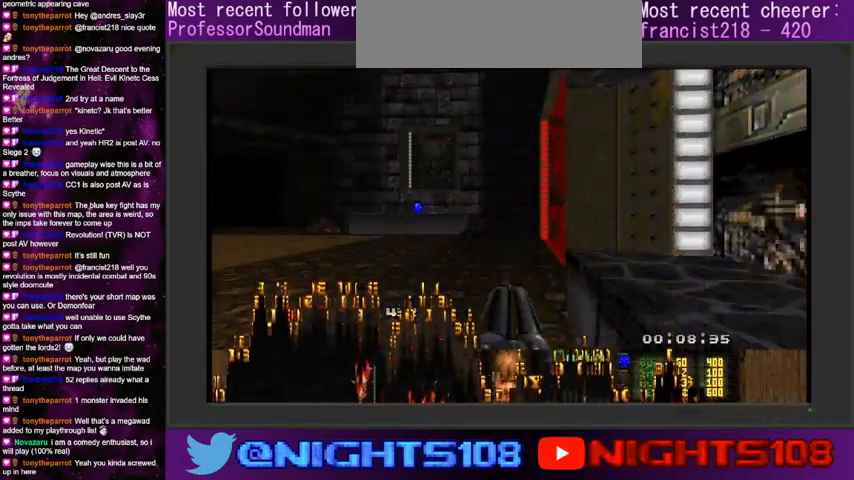
{"keys": [], "mouse": []}
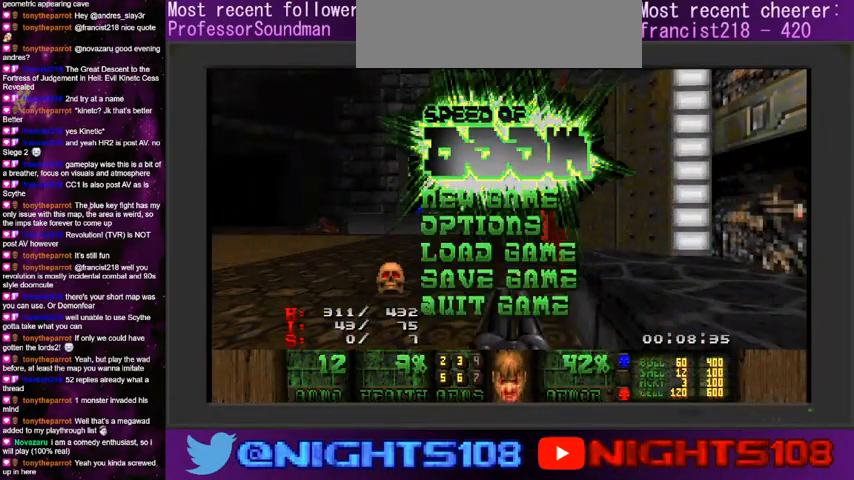
{"keys": ["a", "w"], "mouse": []}
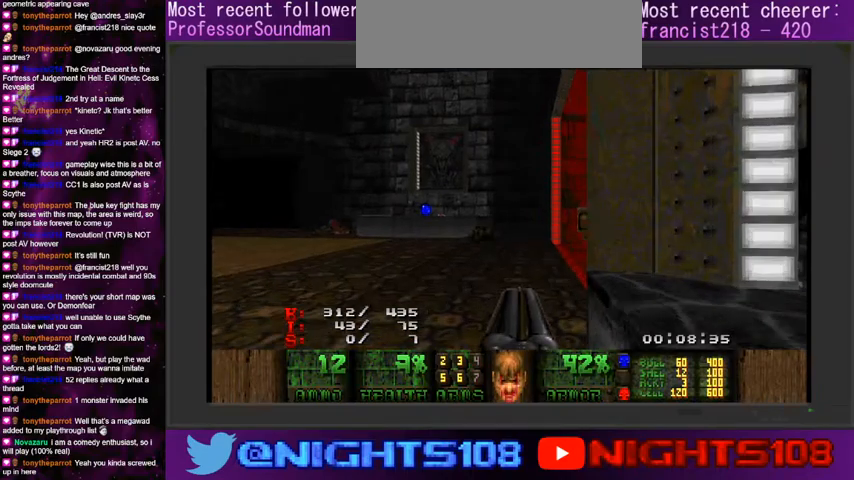
{"keys": [], "mouse": [], "events": [[300, "a", "up"], [500, "w", "up"]]}
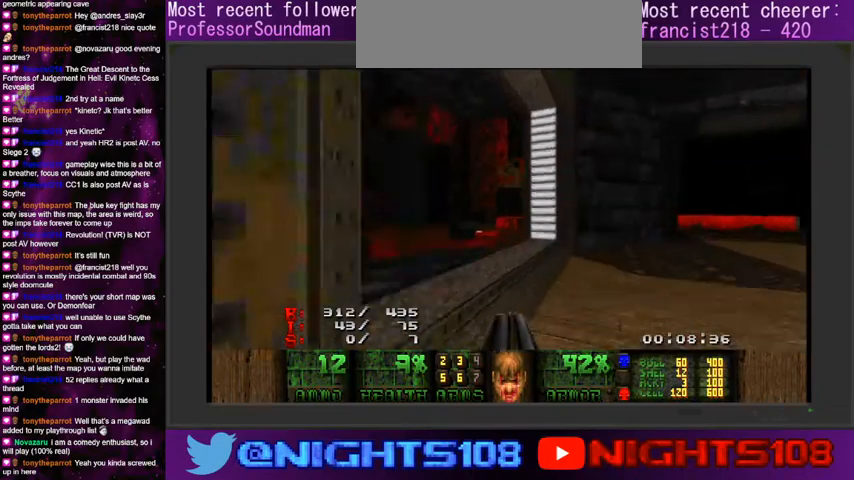
{"keys": ["a", "w"], "mouse": [], "events": [[33, "d", "down"], [133, "w", "down"], [233, "d", "up"], [333, "e", "down"], [433, "a", "down"], [466, "e", "up"]]}
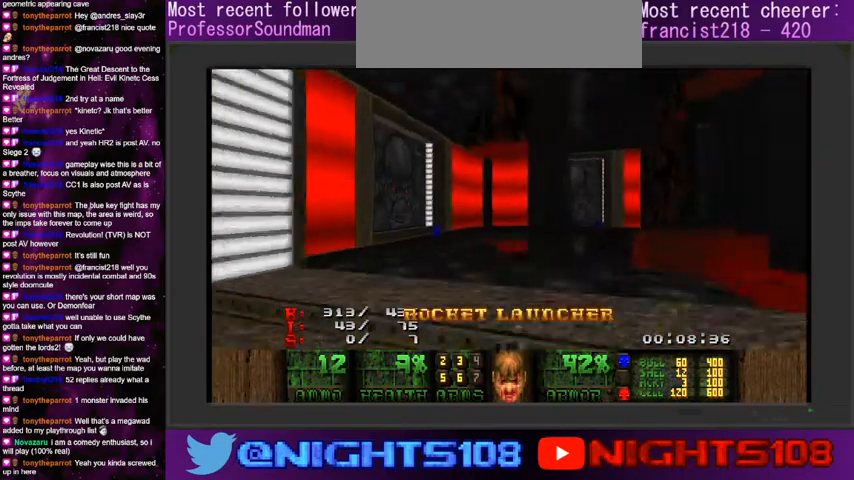
{"keys": ["a", "w"], "mouse": [], "events": [[100, "w", "up"], [133, "a", "up"], [333, "a", "down"], [366, "w", "down"]]}
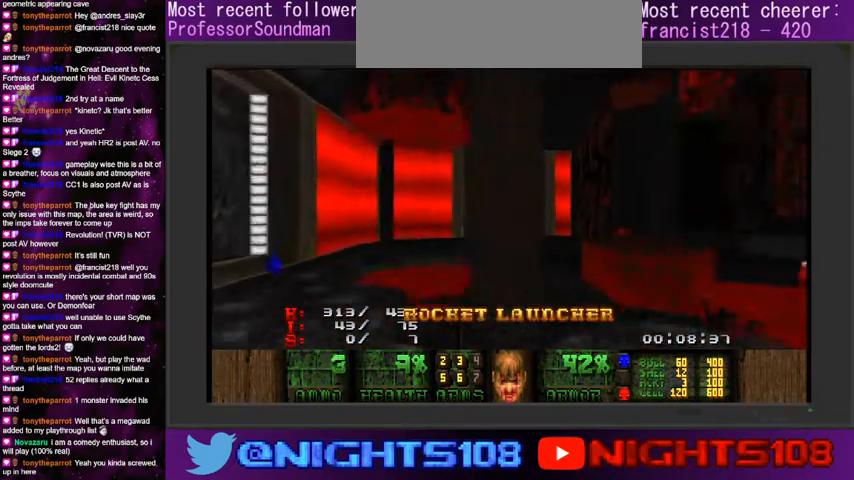
{"keys": ["d"], "mouse": [], "events": [[100, "w", "up"], [266, "w", "down"], [333, "w", "up"], [433, "a", "up"], [500, "d", "down"]]}
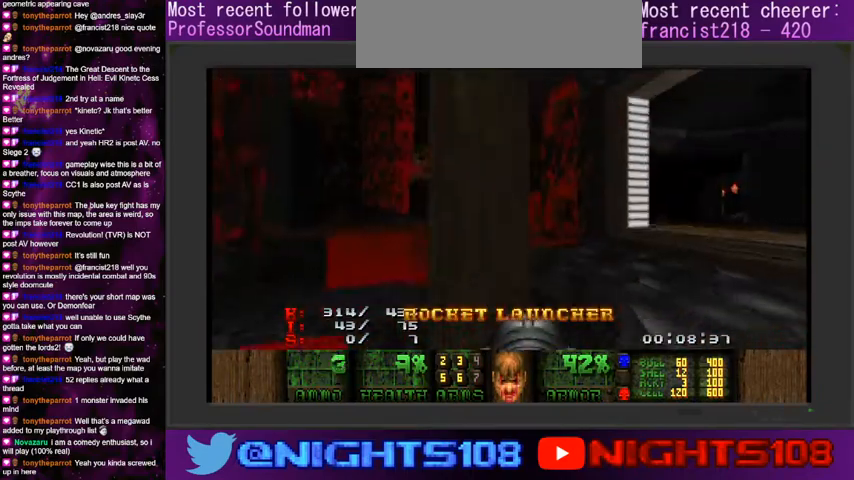
{"keys": ["d", "w"], "mouse": [], "events": [[66, "w", "down"]]}
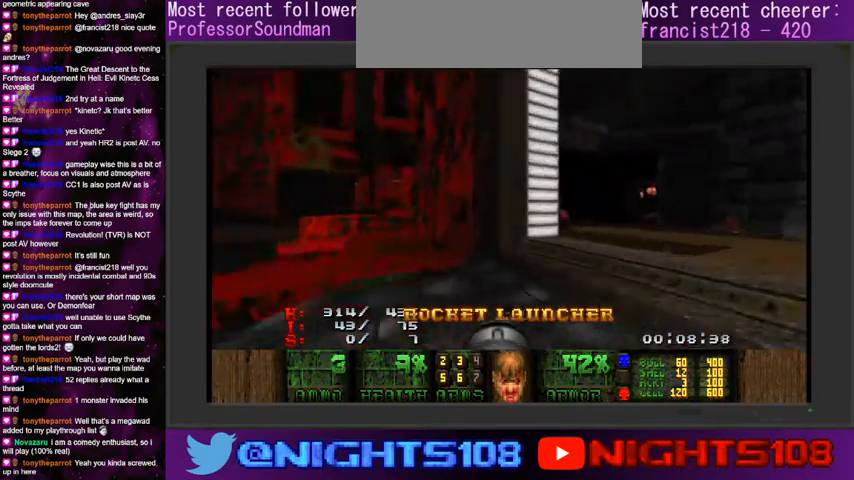
{"keys": ["w"], "mouse": [], "events": [[266, "a", "down"], [300, "d", "up"], [366, "a", "up"]]}
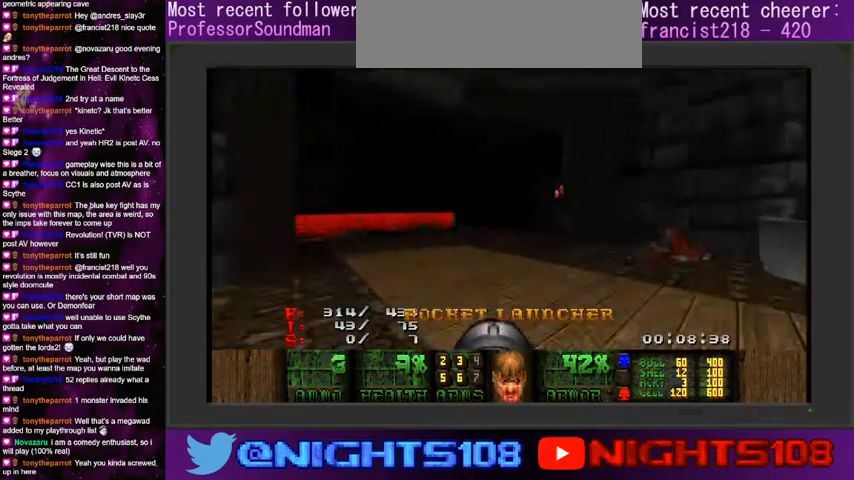
{"keys": ["w"], "mouse": [], "events": [[100, "a", "down"], [266, "a", "up"]]}
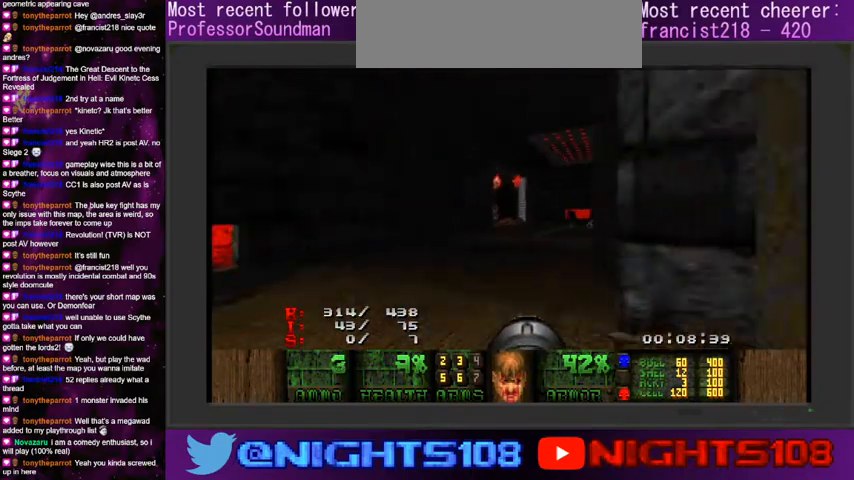
{"keys": ["d"], "mouse": ["left"], "events": [[133, "d", "down"], [333, "mouse_left", "down"], [400, "w", "up"]]}
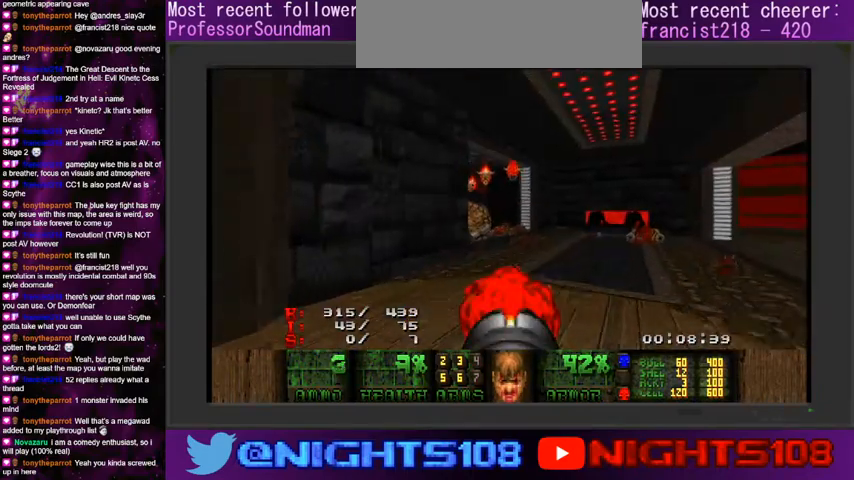
{"keys": ["w"], "mouse": ["left"], "events": [[200, "d", "up"], [433, "w", "down"]]}
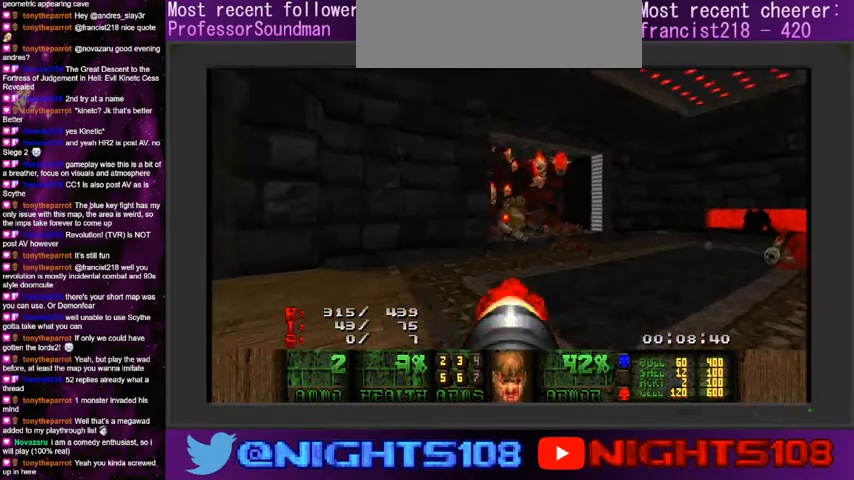
{"keys": [], "mouse": ["left"], "events": [[33, "w", "up"], [133, "d", "down"], [233, "d", "up"], [333, "d", "down"], [433, "d", "up"]]}
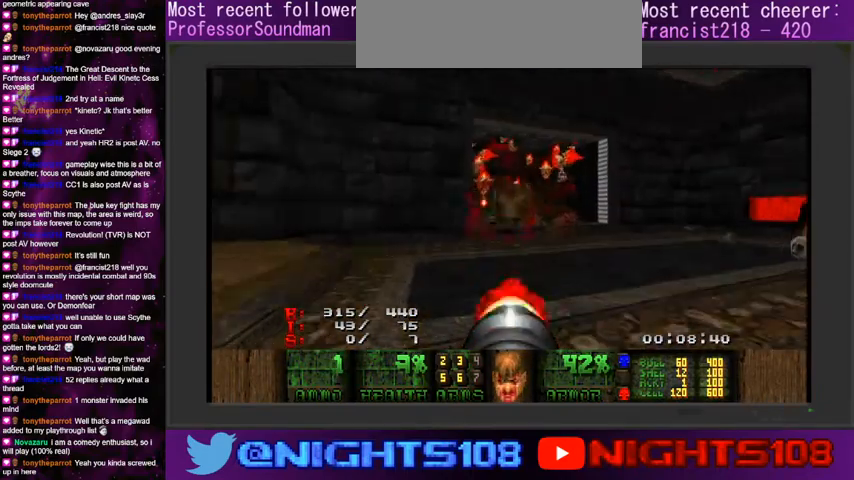
{"keys": ["d"], "mouse": ["left"], "events": [[33, "s", "down"], [133, "s", "up"], [200, "d", "down"], [300, "s", "down"], [333, "d", "up"], [333, "s", "up"], [433, "d", "down"]]}
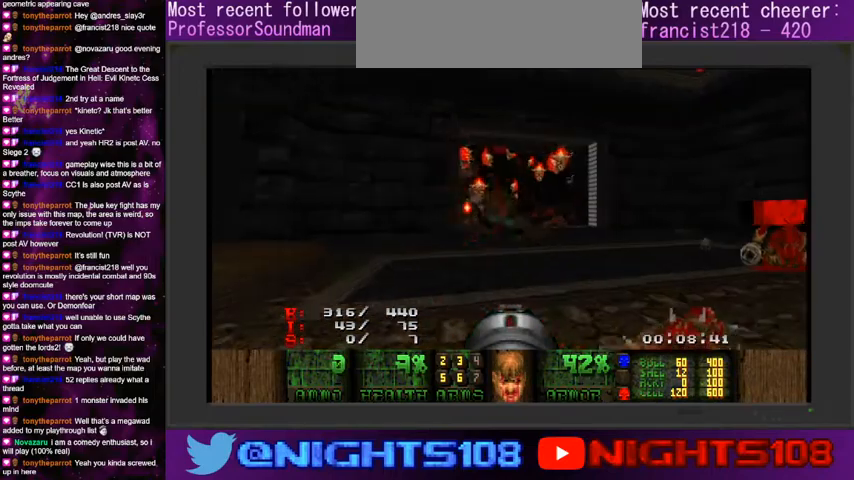
{"keys": ["d", "s"], "mouse": ["left"], "events": [[33, "d", "up"], [333, "s", "down"], [433, "d", "down"]]}
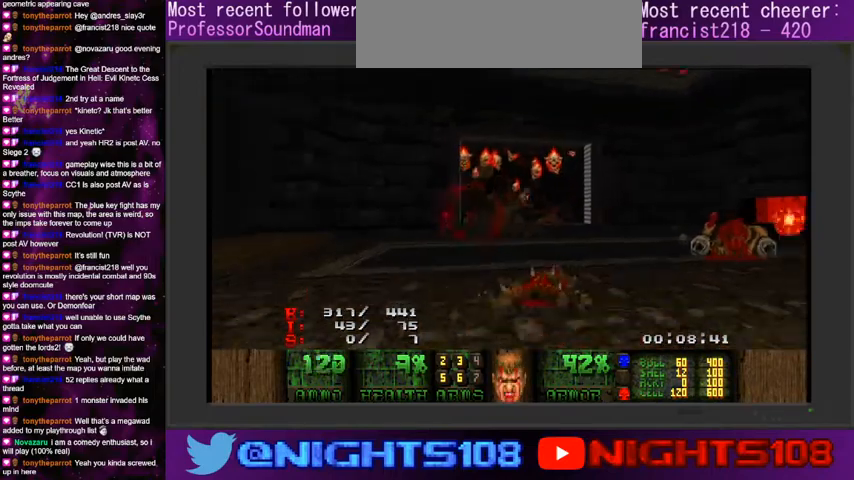
{"keys": ["d"], "mouse": ["left"], "events": [[133, "d", "up"], [200, "s", "up"], [433, "d", "down"]]}
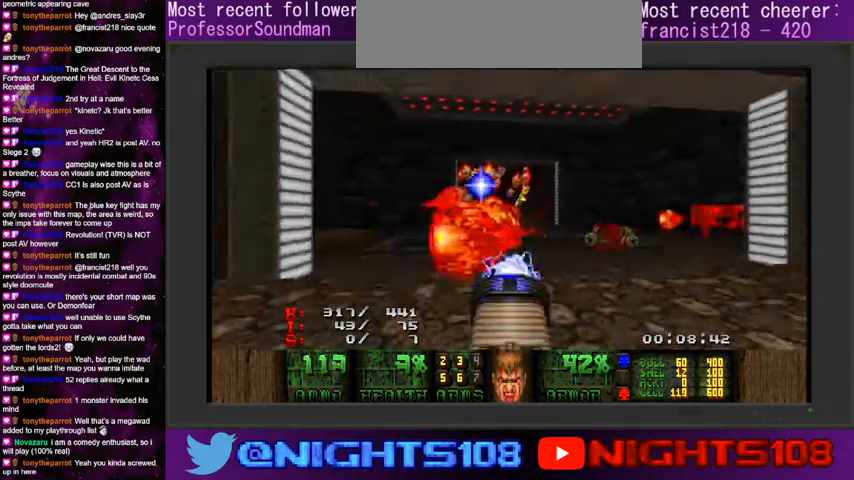
{"keys": ["d", "w"], "mouse": ["left"], "events": [[66, "d", "up"], [233, "d", "down"], [366, "d", "up"], [466, "d", "down"], [500, "w", "down"]]}
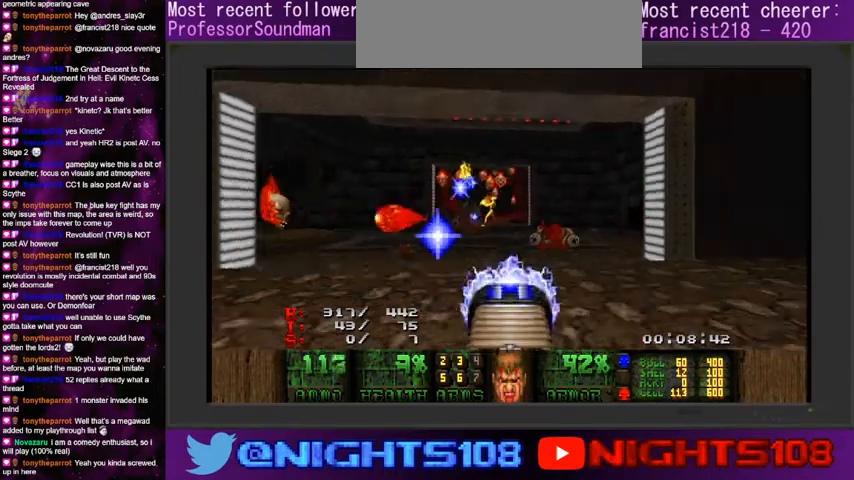
{"keys": ["d"], "mouse": [], "events": [[166, "d", "up"], [166, "w", "up"], [400, "mouse_left", "up"], [433, "d", "down"]]}
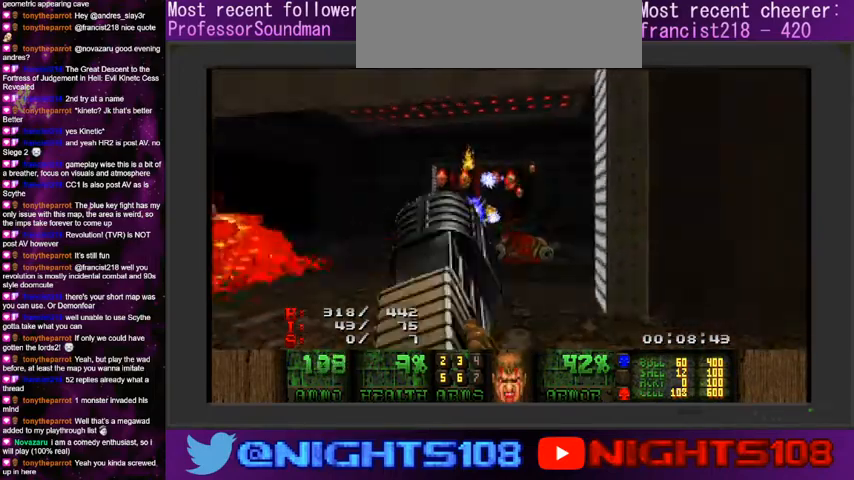
{"keys": ["a", "w"], "mouse": [], "events": [[300, "d", "up"], [400, "w", "down"], [433, "a", "down"]]}
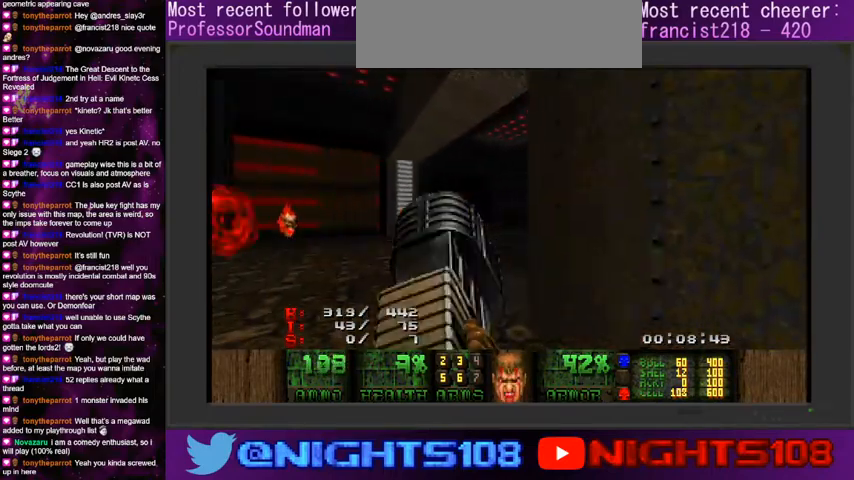
{"keys": [], "mouse": ["left"], "events": [[66, "w", "up"], [366, "s", "down"], [400, "d", "down"], [400, "mouse_left", "down"], [433, "a", "up"], [500, "d", "up"], [500, "s", "up"]]}
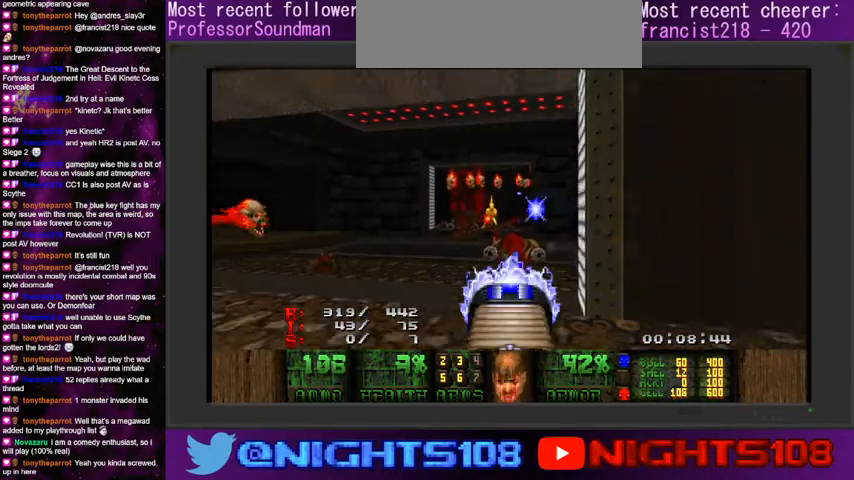
{"keys": ["a", "w"], "mouse": ["left"], "events": [[233, "w", "down"], [466, "a", "down"]]}
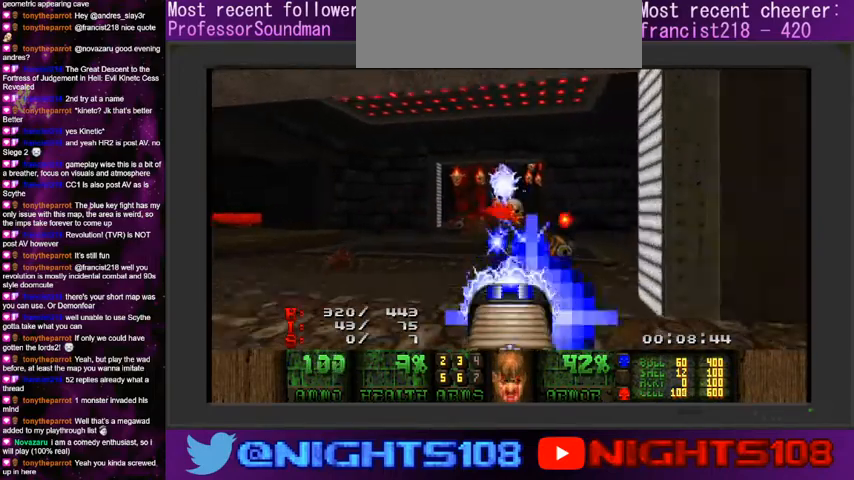
{"keys": [], "mouse": ["left"], "events": [[66, "a", "up"], [100, "w", "up"], [200, "w", "down"], [266, "a", "down"], [366, "w", "up"], [400, "a", "up"]]}
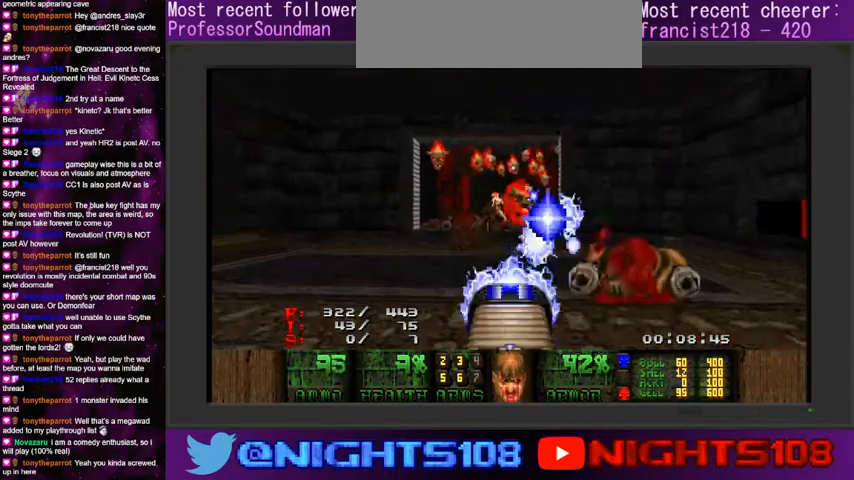
{"keys": ["w"], "mouse": ["left"], "events": [[33, "a", "down"], [133, "a", "up"], [266, "a", "down"], [333, "a", "up"], [433, "a", "down"], [466, "w", "down"], [500, "a", "up"]]}
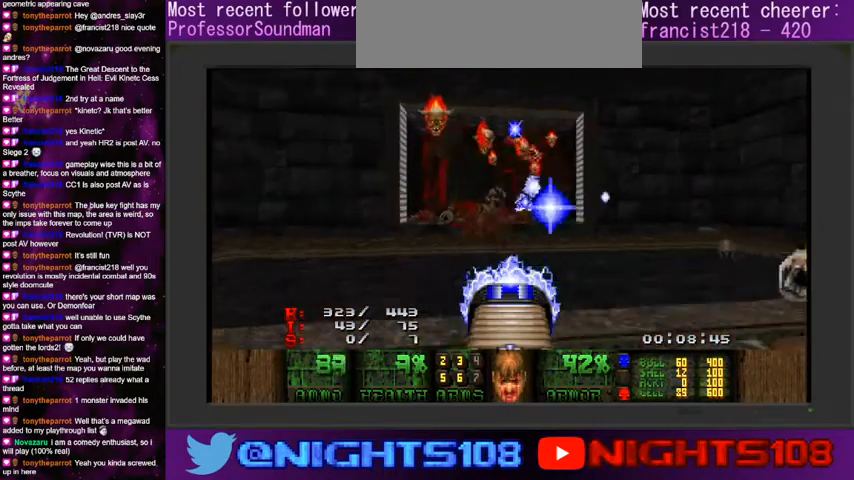
{"keys": [], "mouse": ["left"], "events": [[33, "w", "up"], [133, "w", "down"], [166, "a", "down"], [200, "a", "up"], [233, "w", "up"], [366, "w", "down"], [466, "w", "up"]]}
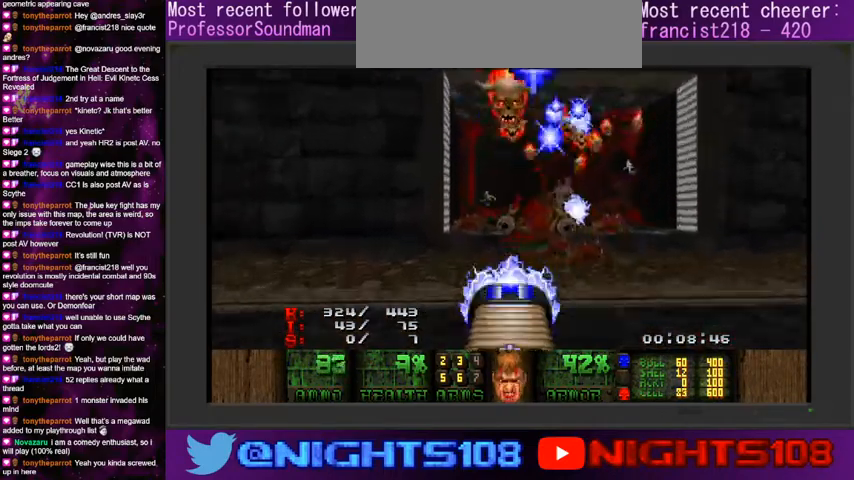
{"keys": ["a"], "mouse": ["left"], "events": [[166, "d", "down"], [200, "d", "up"], [333, "w", "down"], [433, "w", "up"], [500, "a", "down"]]}
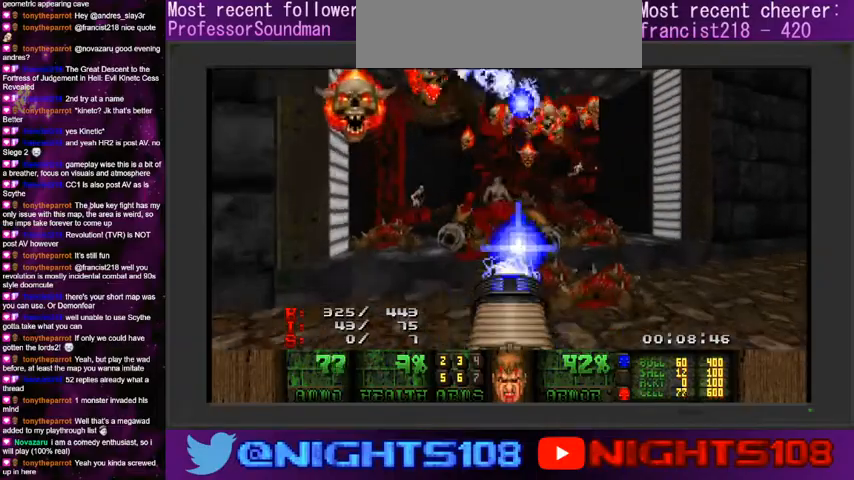
{"keys": [], "mouse": ["left"], "events": [[66, "a", "up"], [266, "w", "down"], [366, "w", "up"]]}
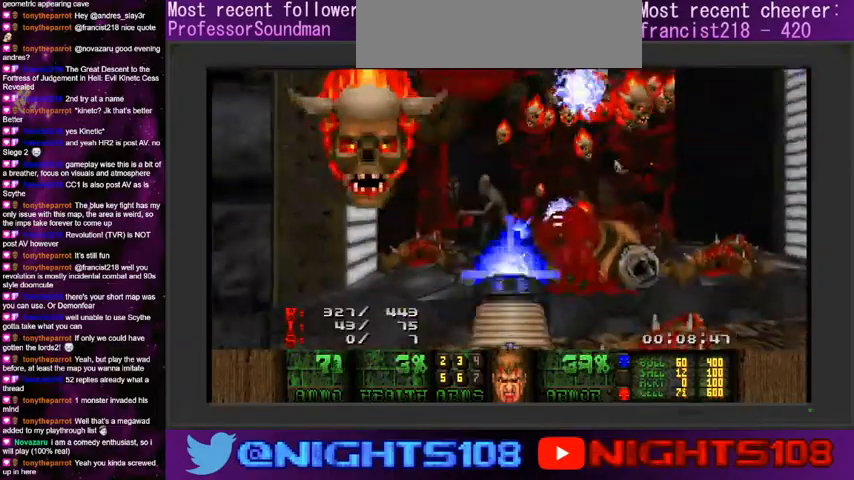
{"keys": [], "mouse": ["left"], "events": [[166, "w", "down"], [233, "a", "down"], [233, "w", "up"], [333, "a", "up"]]}